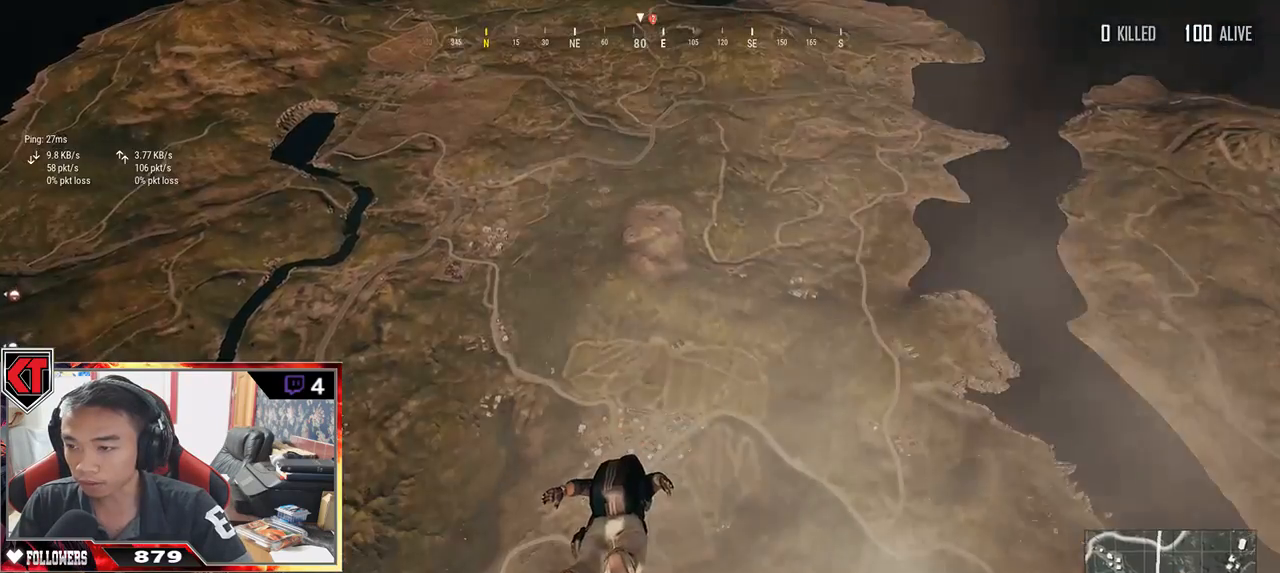
Gameplay with keyboard and mouse; each line is a JSON object with the keys and mouse buttons held at the frame after it. "events" lists presses ("down") and releases ("up") of "a", "c", "ctrl", "d", "e", "f", "q", "r", "s", "shift", "space", "tab", "v", "w", "x", "z", "mouse_left", "mouse_wheel" and "mouse_right" between this image and that frame as [ms after this image, input, new state], when the widget could be followed in between. "mouse_left", "mouse_wheel", "mouse_right" = the "left", "wheel", "right" buttons of the "mouse" list. No other keys are recorded. "wheel" means that the mouse wheel is clicked or scrolled. Mouse movement is not recorded.
{"keys": ["w"], "mouse": [], "events": []}
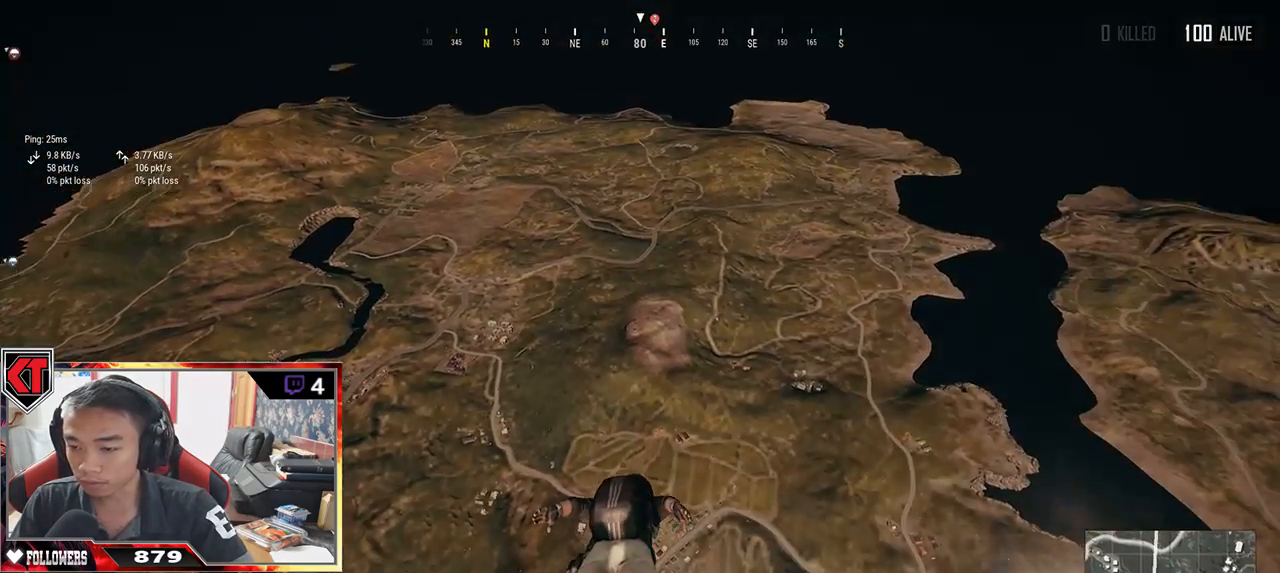
{"keys": ["w"], "mouse": [], "events": []}
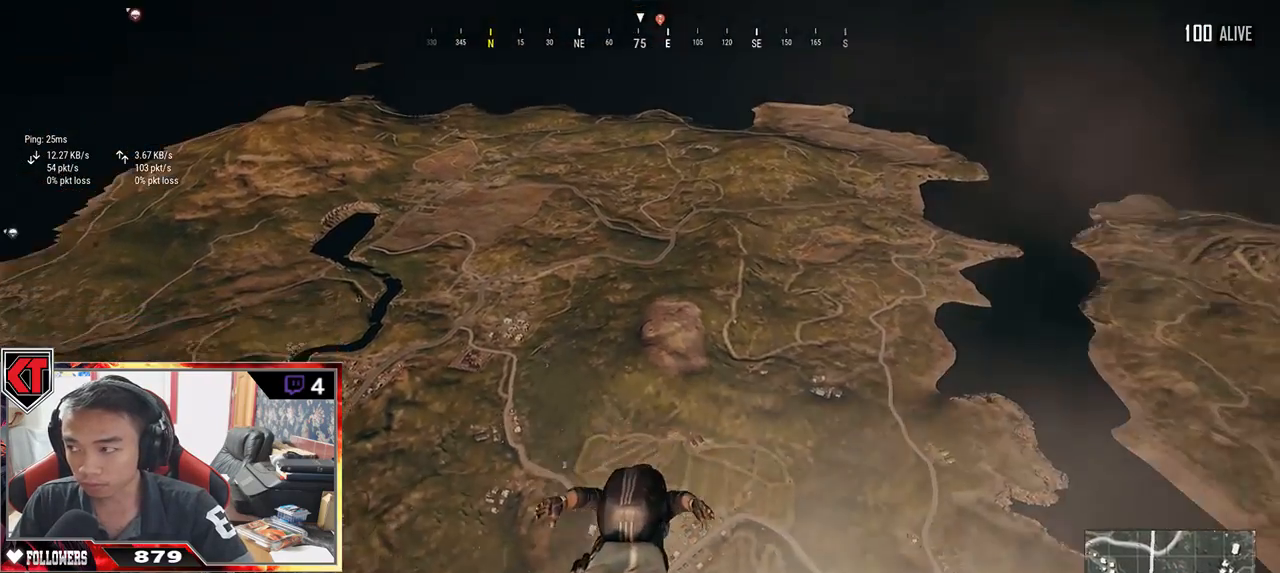
{"keys": ["w"], "mouse": [], "events": []}
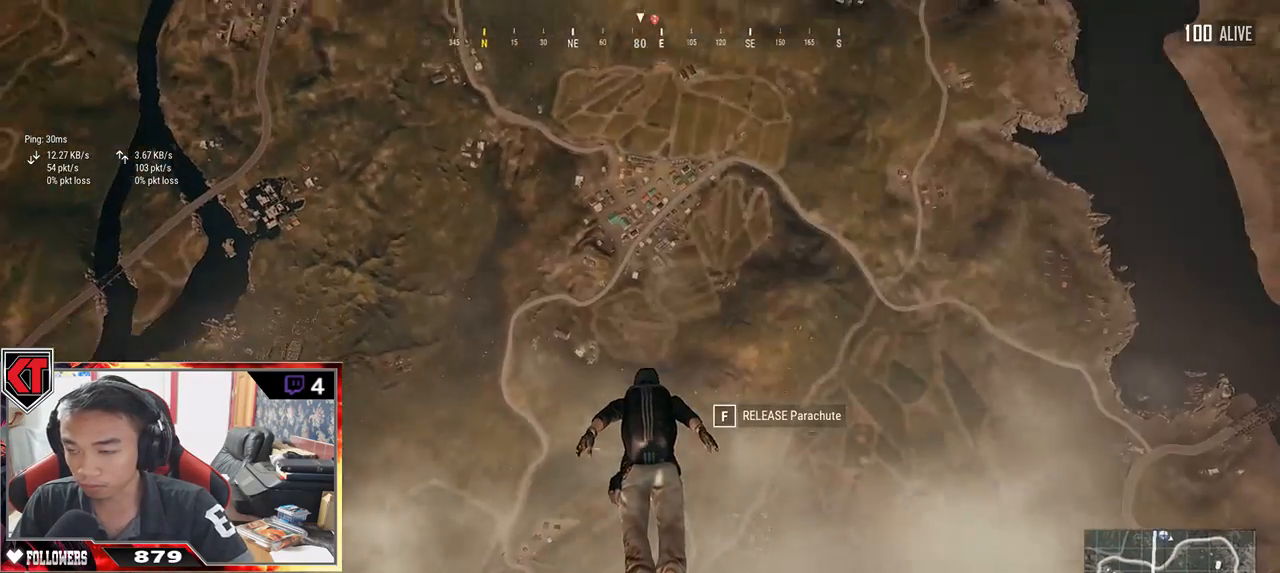
{"keys": ["w"], "mouse": [], "events": []}
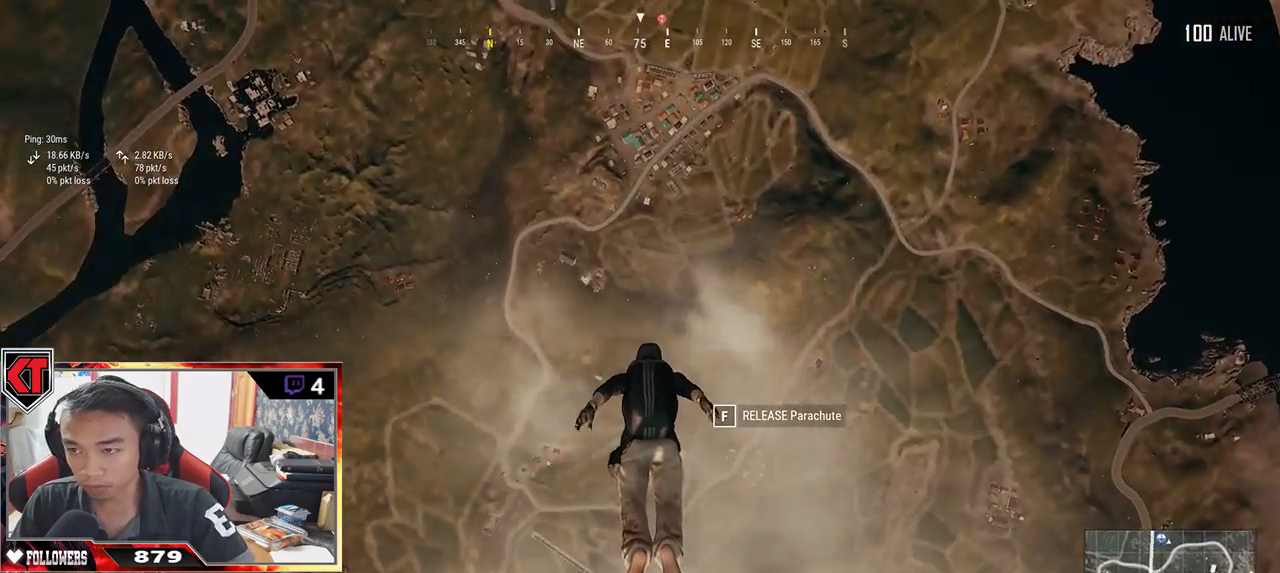
{"keys": ["w"], "mouse": [], "events": []}
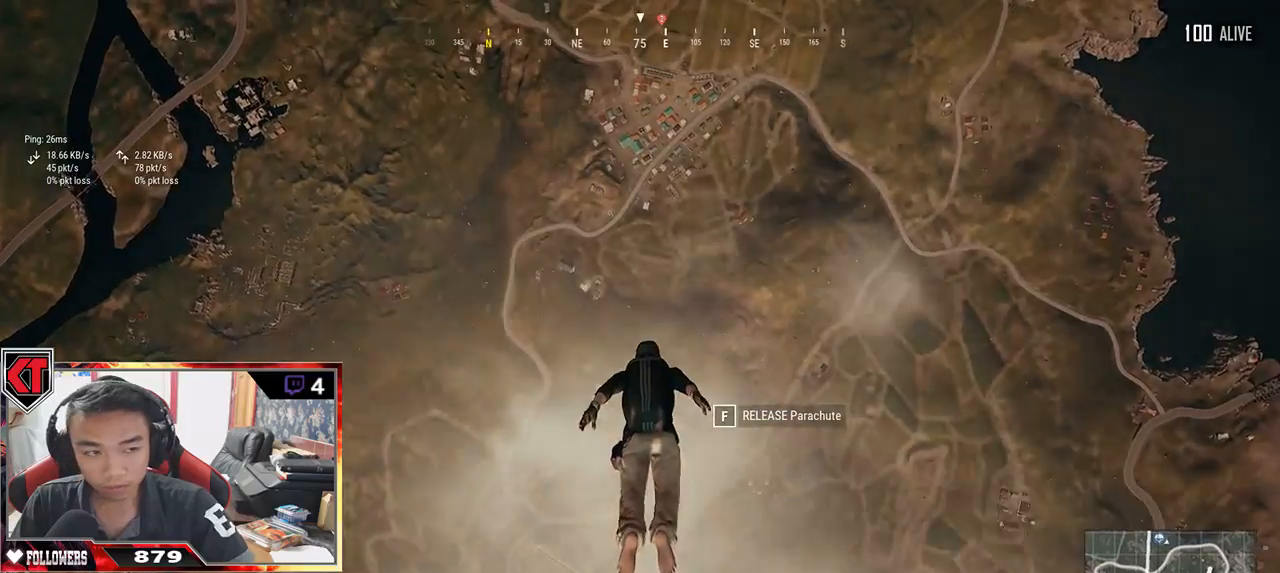
{"keys": ["w"], "mouse": [], "events": []}
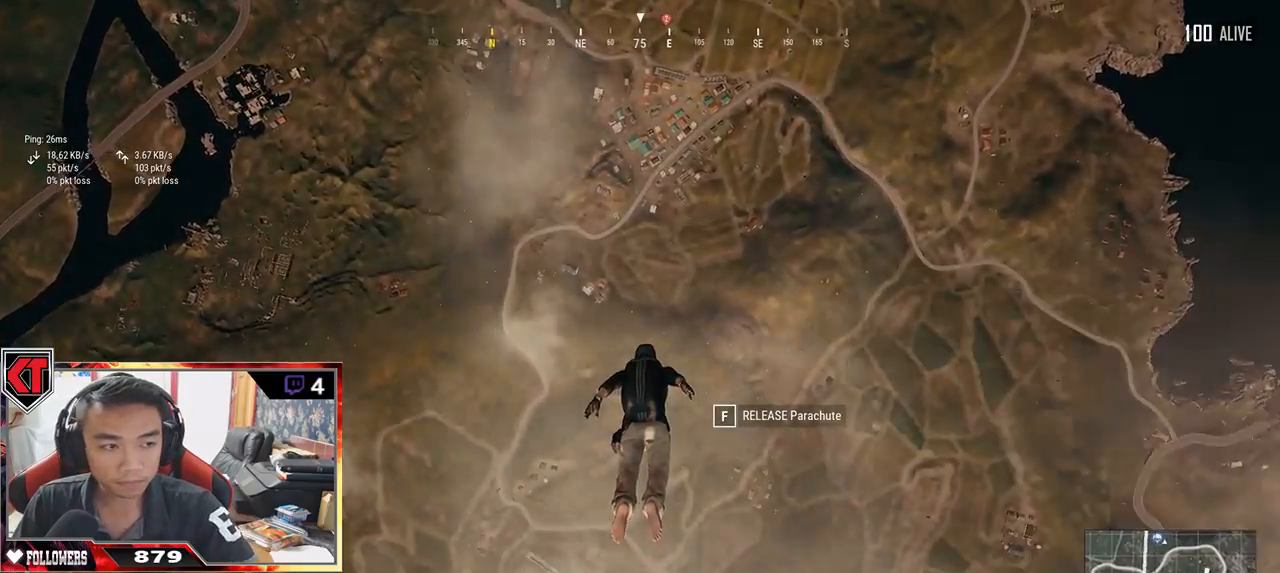
{"keys": ["w"], "mouse": [], "events": []}
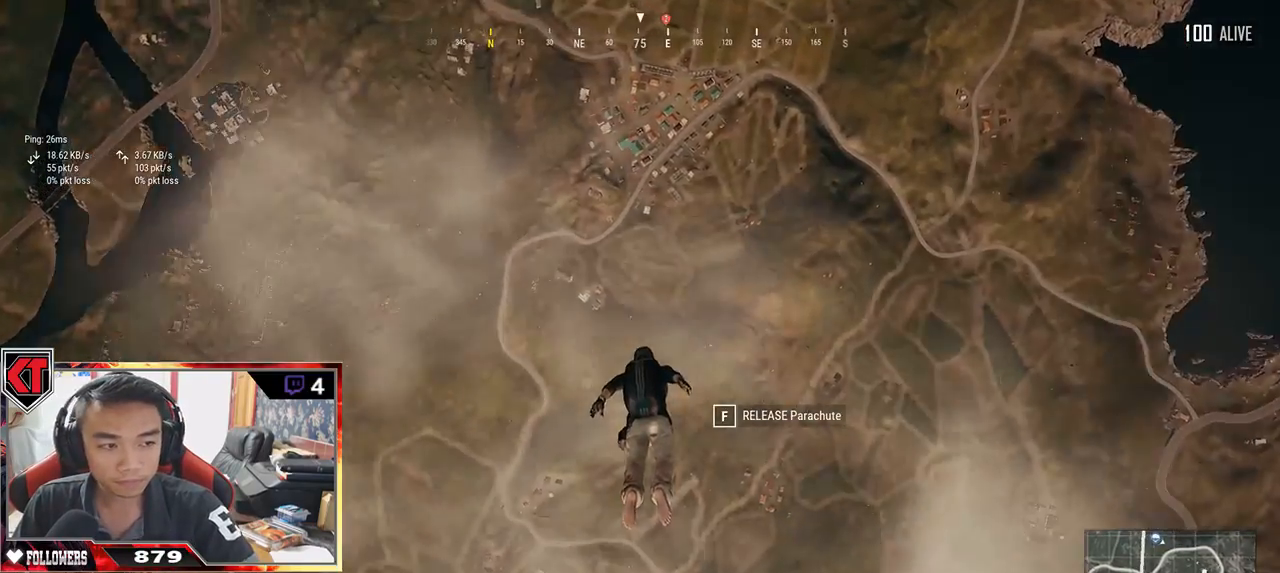
{"keys": ["w"], "mouse": [], "events": []}
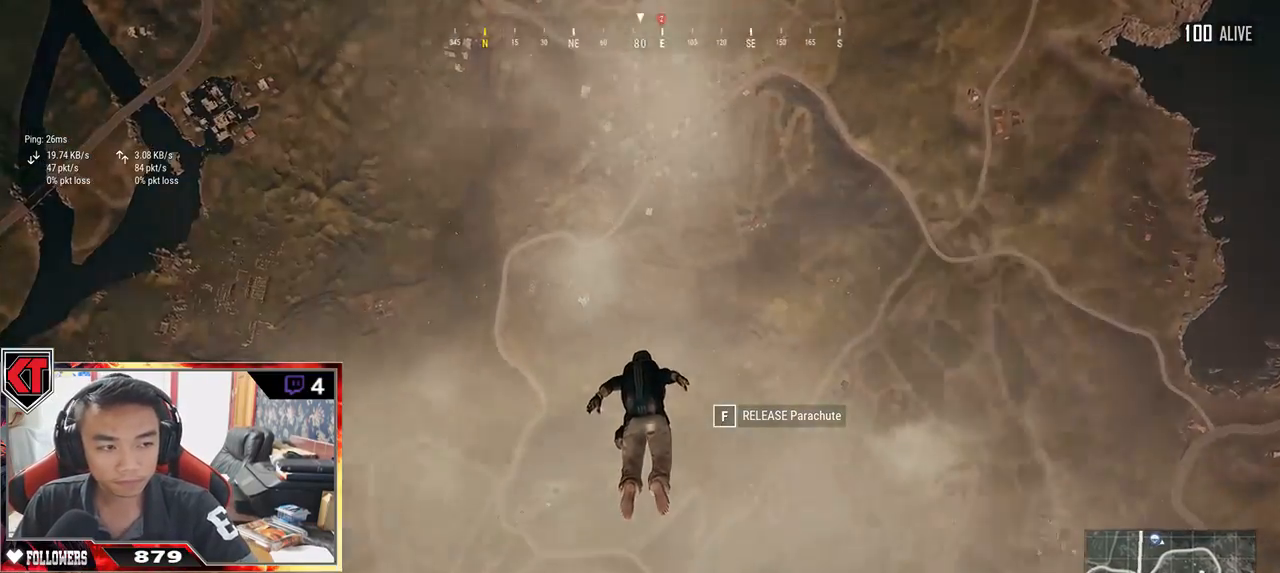
{"keys": ["w"], "mouse": [], "events": []}
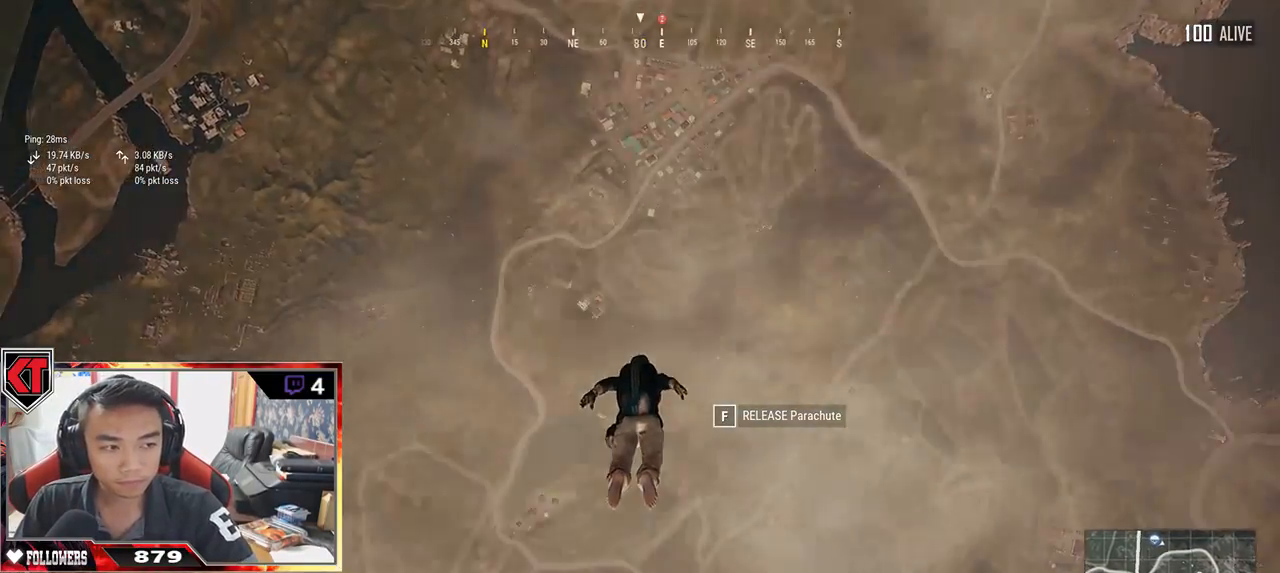
{"keys": ["w"], "mouse": [], "events": []}
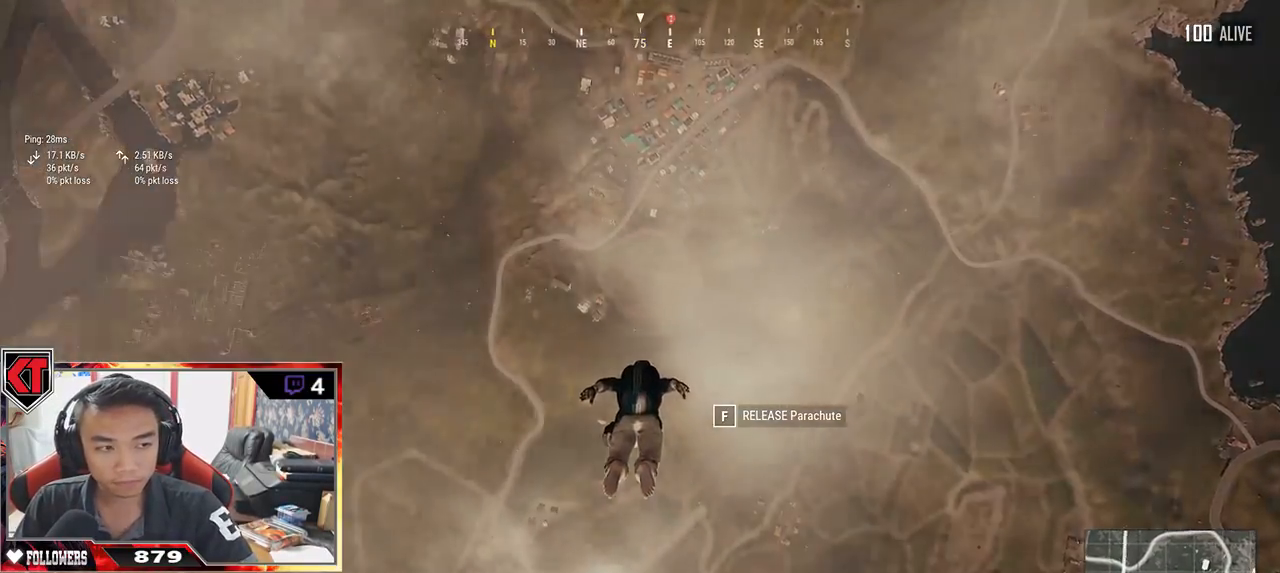
{"keys": ["w"], "mouse": [], "events": []}
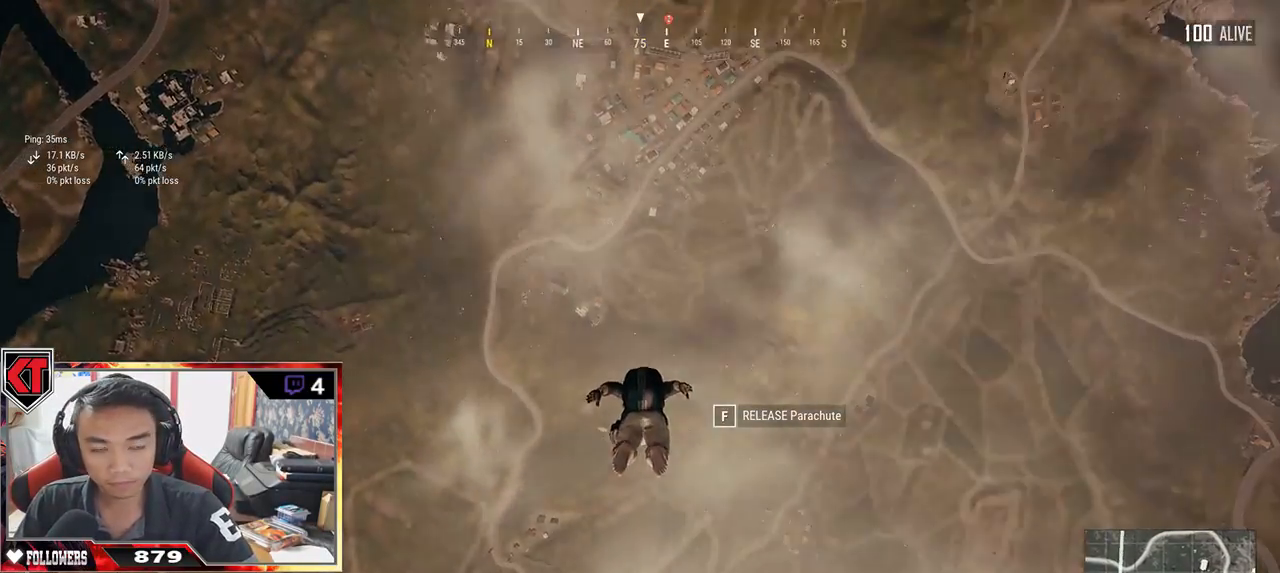
{"keys": ["w"], "mouse": [], "events": []}
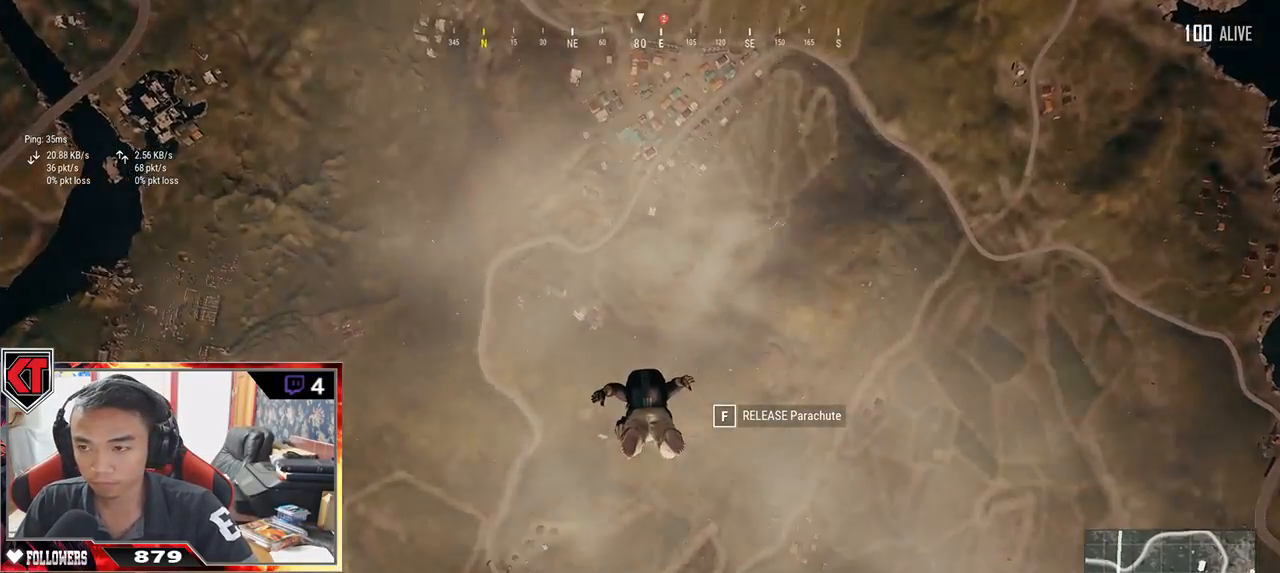
{"keys": ["w"], "mouse": [], "events": []}
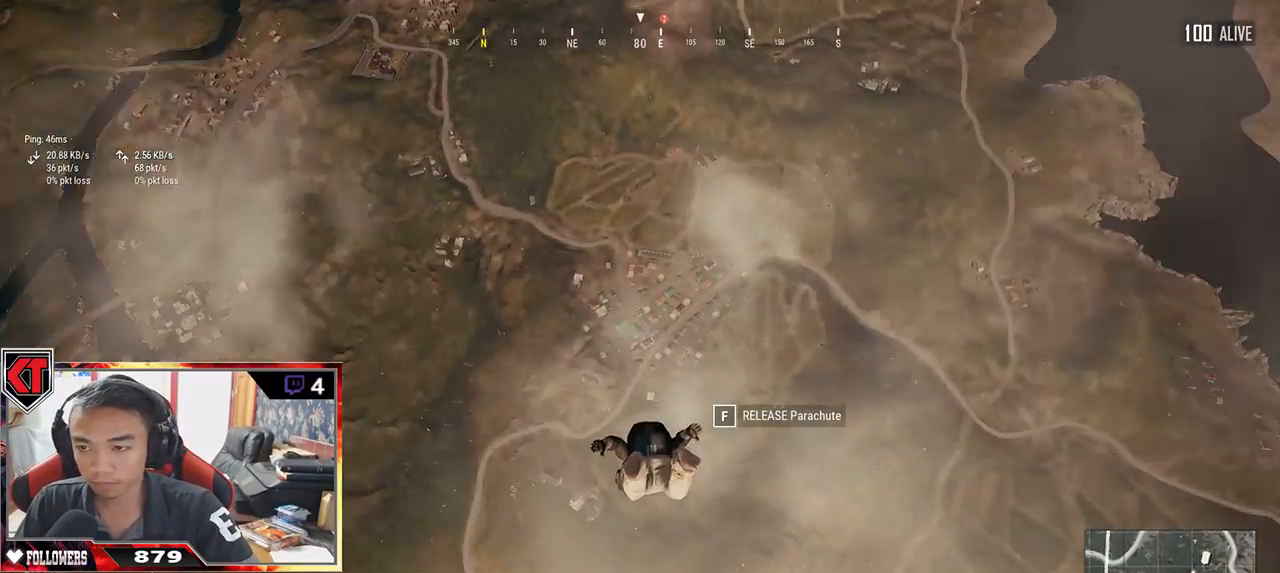
{"keys": ["w"], "mouse": [], "events": []}
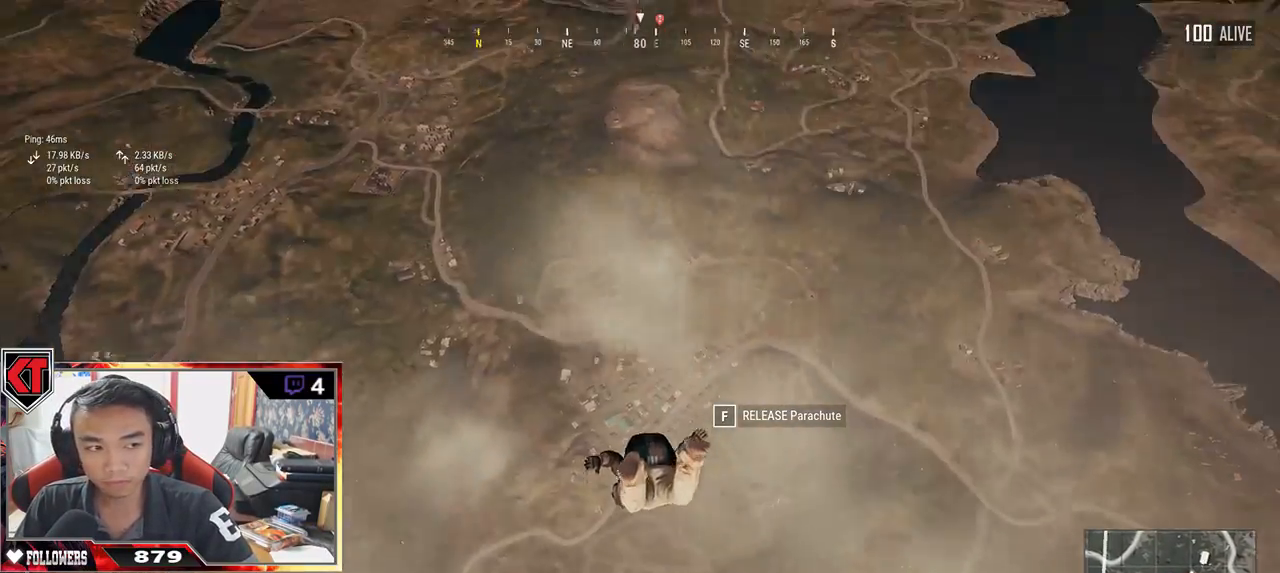
{"keys": ["w"], "mouse": [], "events": []}
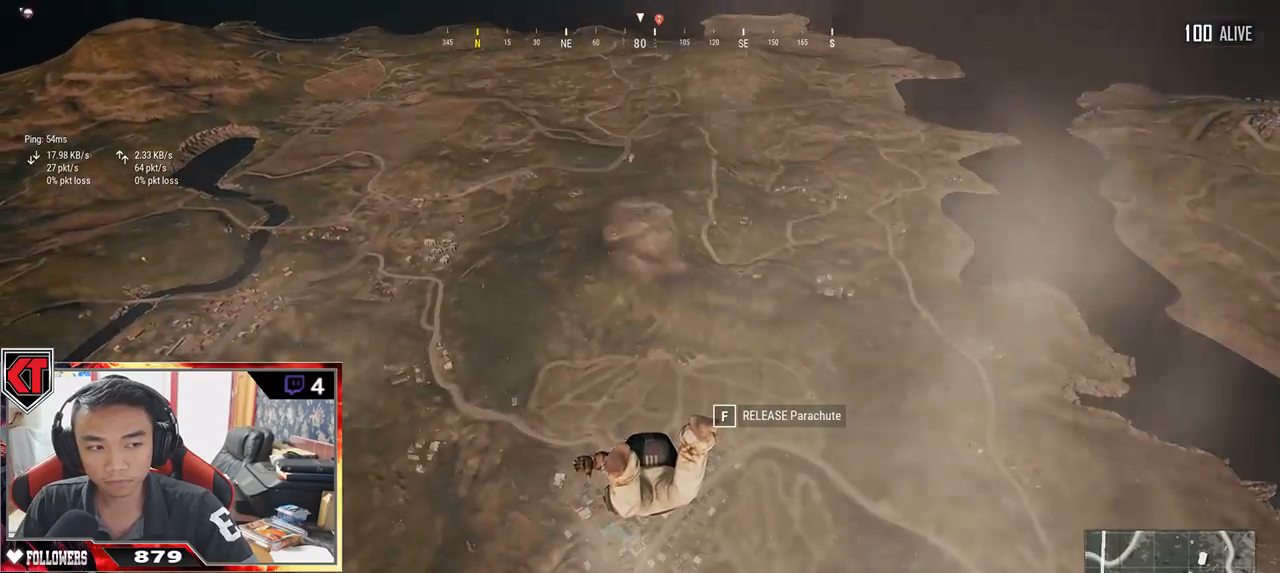
{"keys": ["w"], "mouse": [], "events": []}
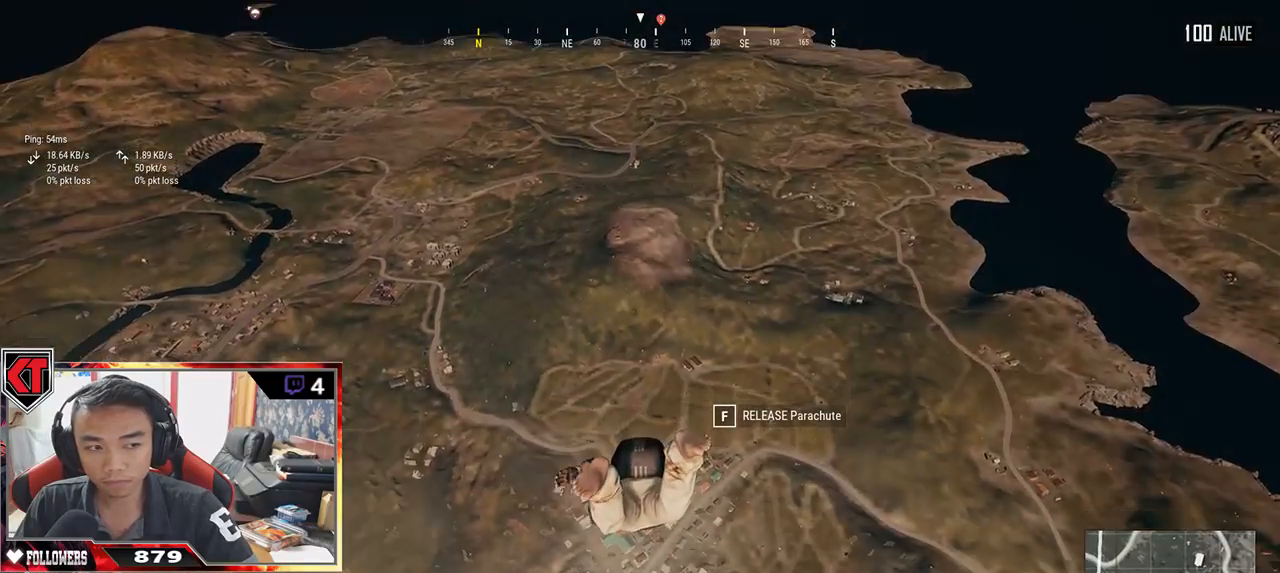
{"keys": ["w"], "mouse": [], "events": []}
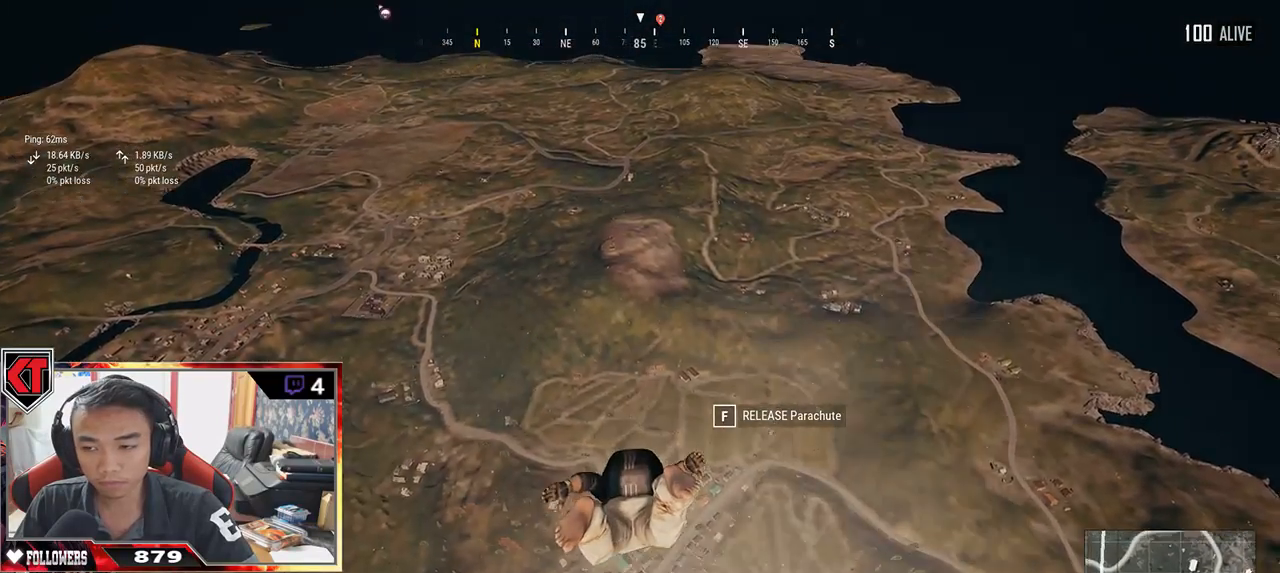
{"keys": ["w"], "mouse": [], "events": []}
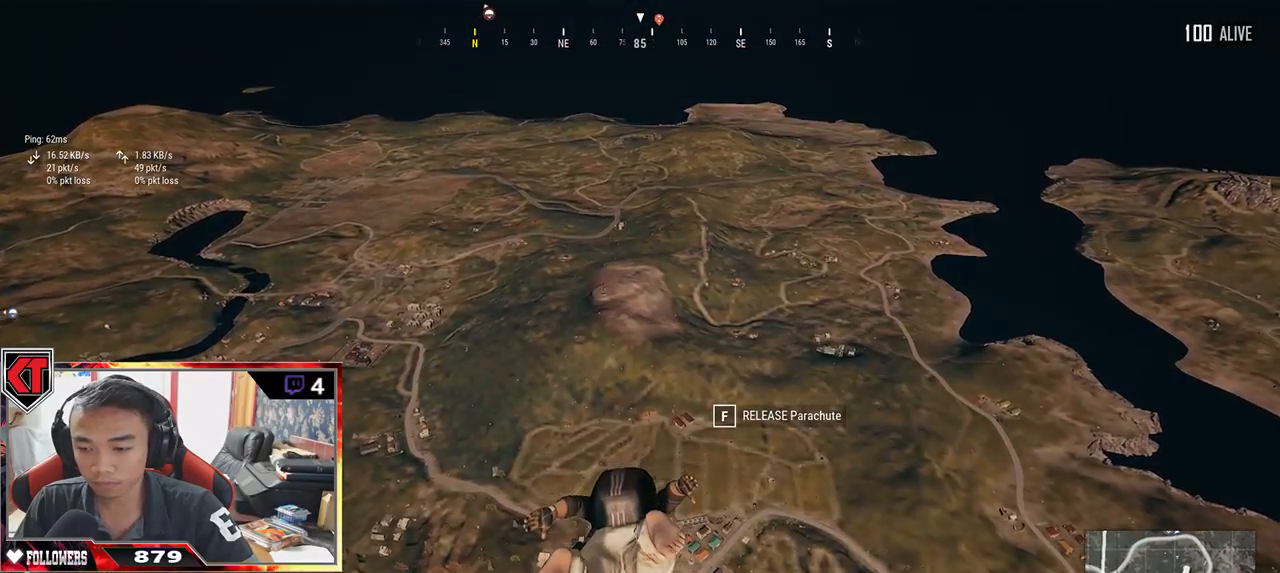
{"keys": ["w"], "mouse": [], "events": []}
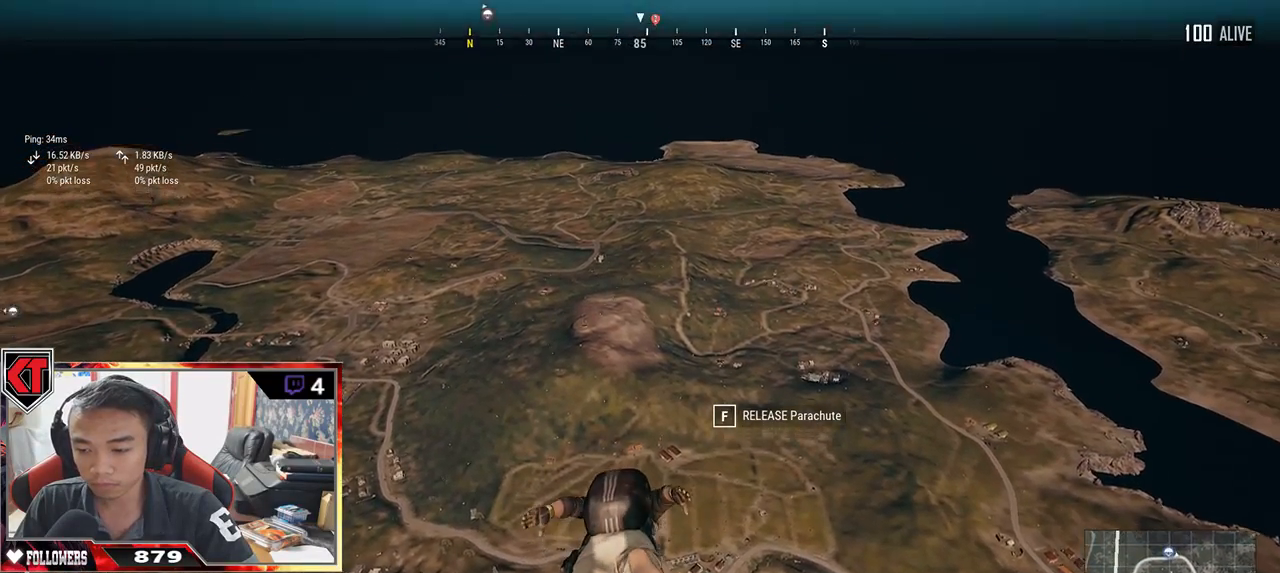
{"keys": ["w"], "mouse": [], "events": []}